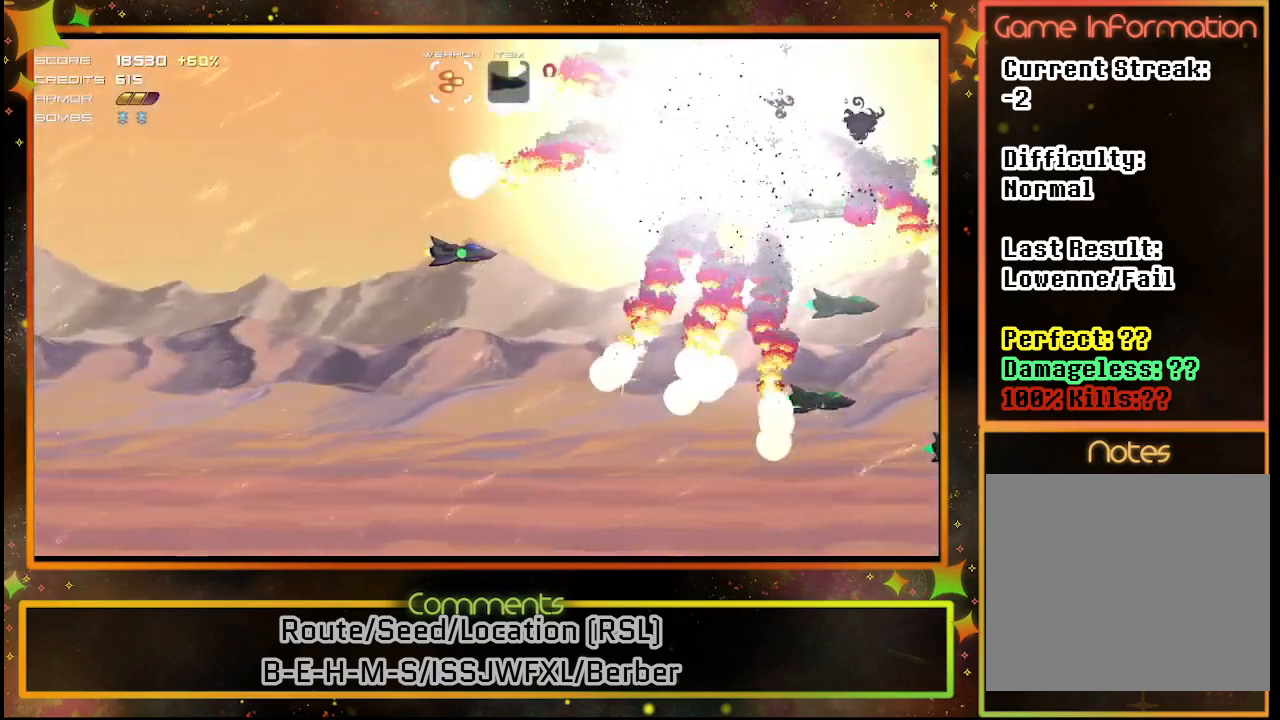
Gameplay with a controller (PlayStation layout); each line is a JSON object with the inputs held at the frame after it. "events" lists button and stick changes between this image and that frame as [ms after this image, input, new state], when the widget could be followed in between. Not read: R3 right_stick.
{"buttons": [], "left_stick": "center", "events": []}
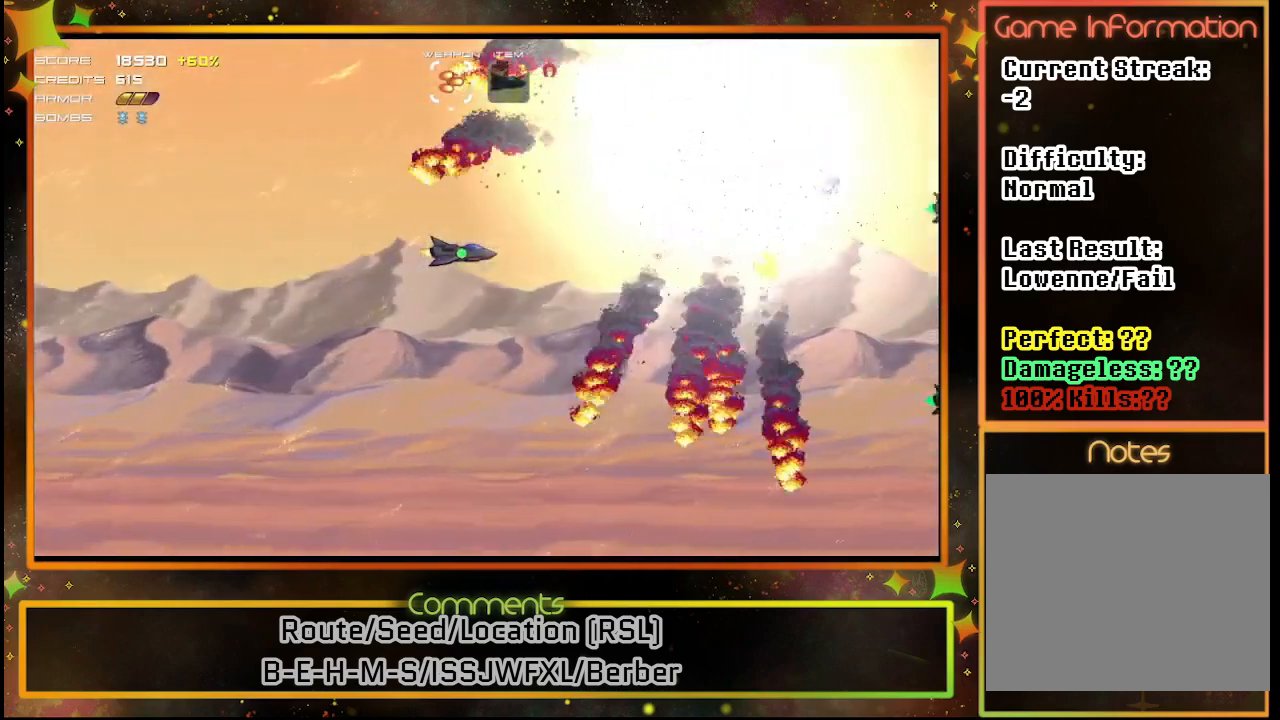
{"buttons": [], "left_stick": "center", "events": []}
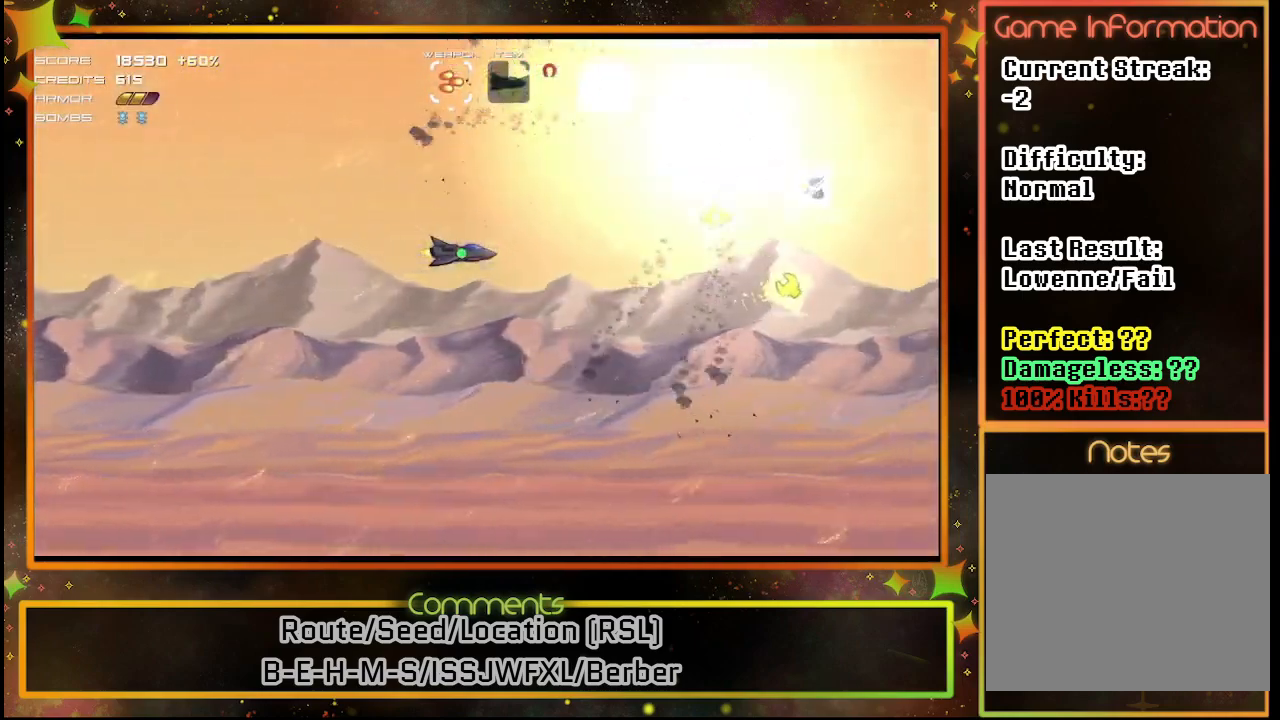
{"buttons": [], "left_stick": "center", "events": []}
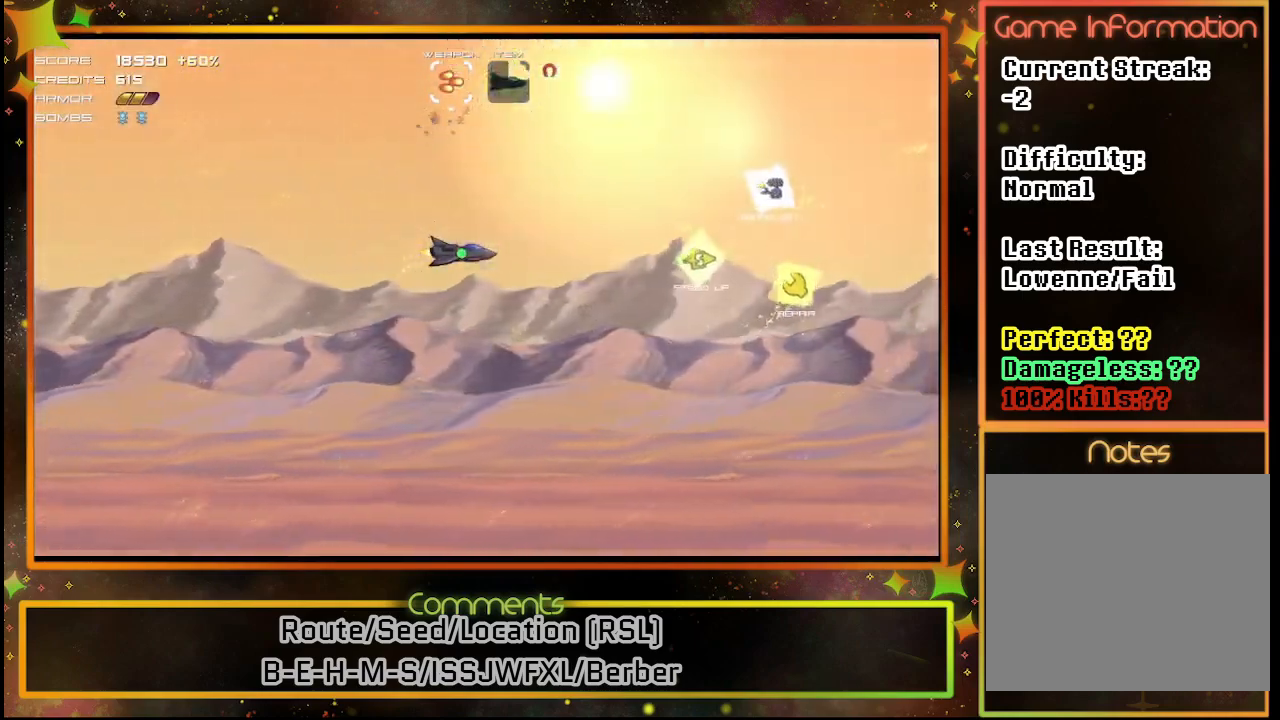
{"buttons": [], "left_stick": "center", "events": []}
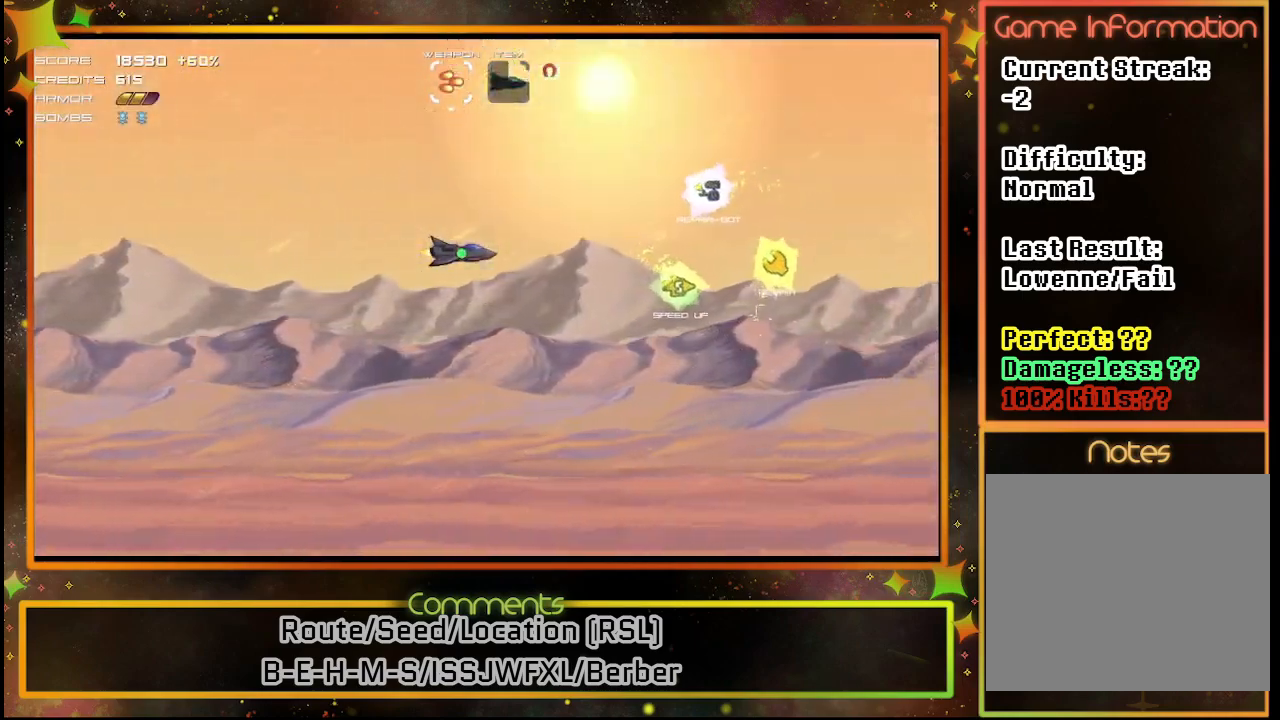
{"buttons": [], "left_stick": "center", "events": []}
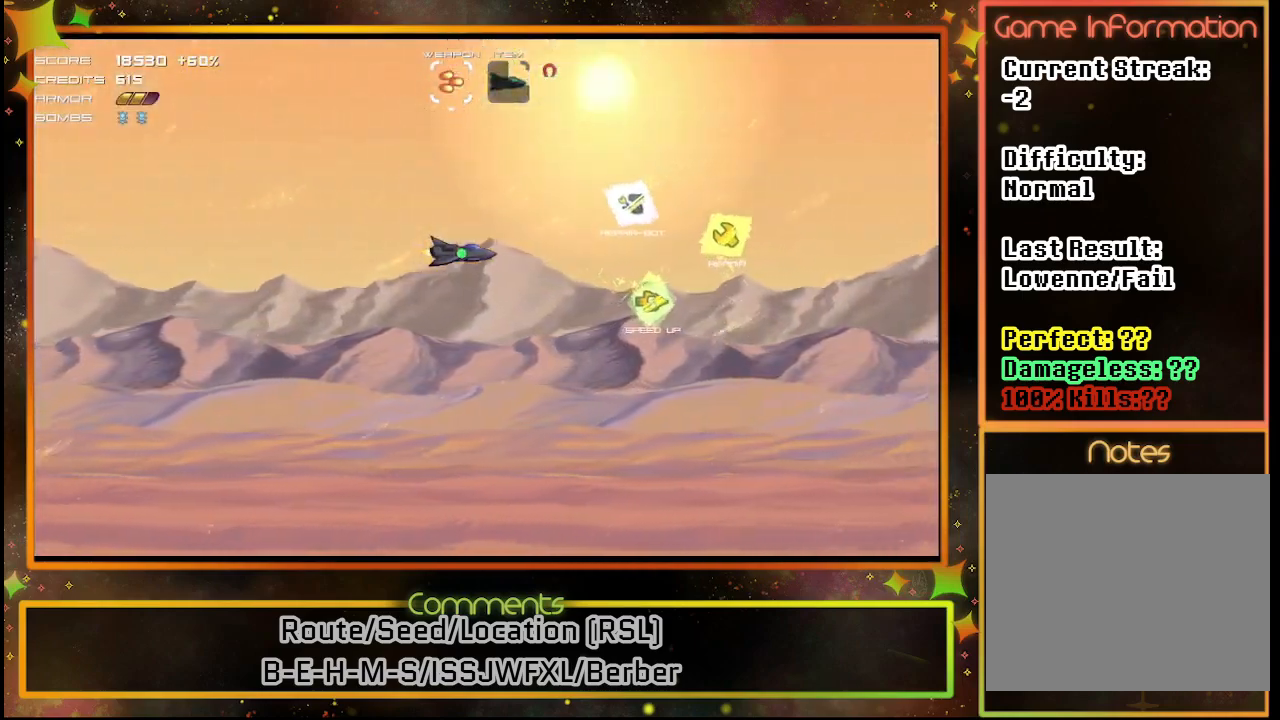
{"buttons": [], "left_stick": "center", "events": []}
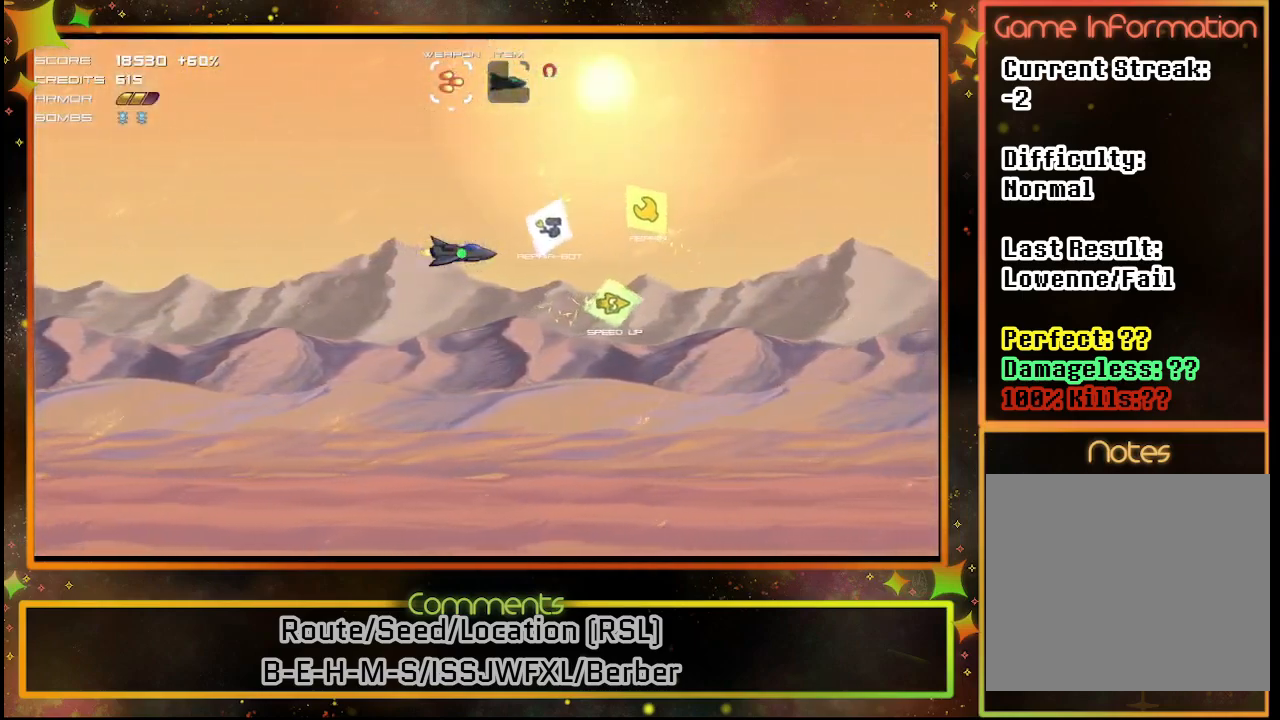
{"buttons": ["DPAD_RIGHT"], "left_stick": "center", "events": [[250, "DPAD_RIGHT", "down"]]}
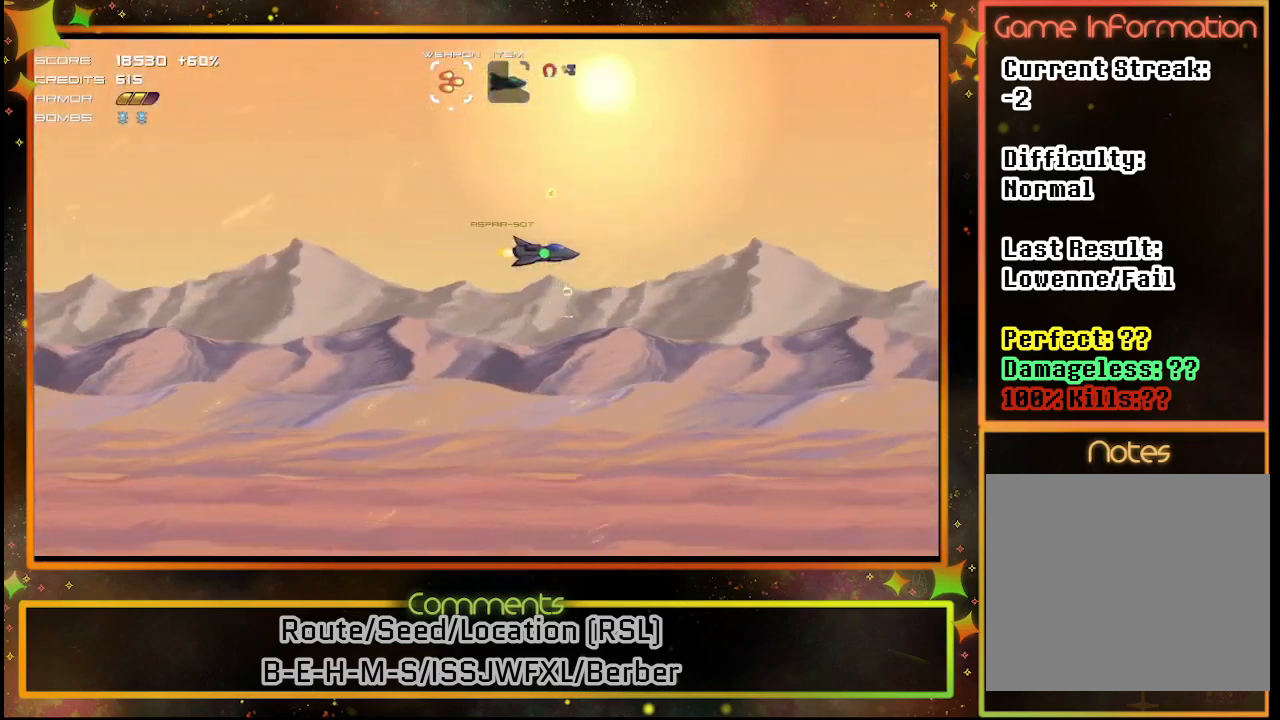
{"buttons": [], "left_stick": "center", "events": [[117, "DPAD_DOWN", "down"], [167, "DPAD_RIGHT", "up"], [217, "DPAD_DOWN", "up"]]}
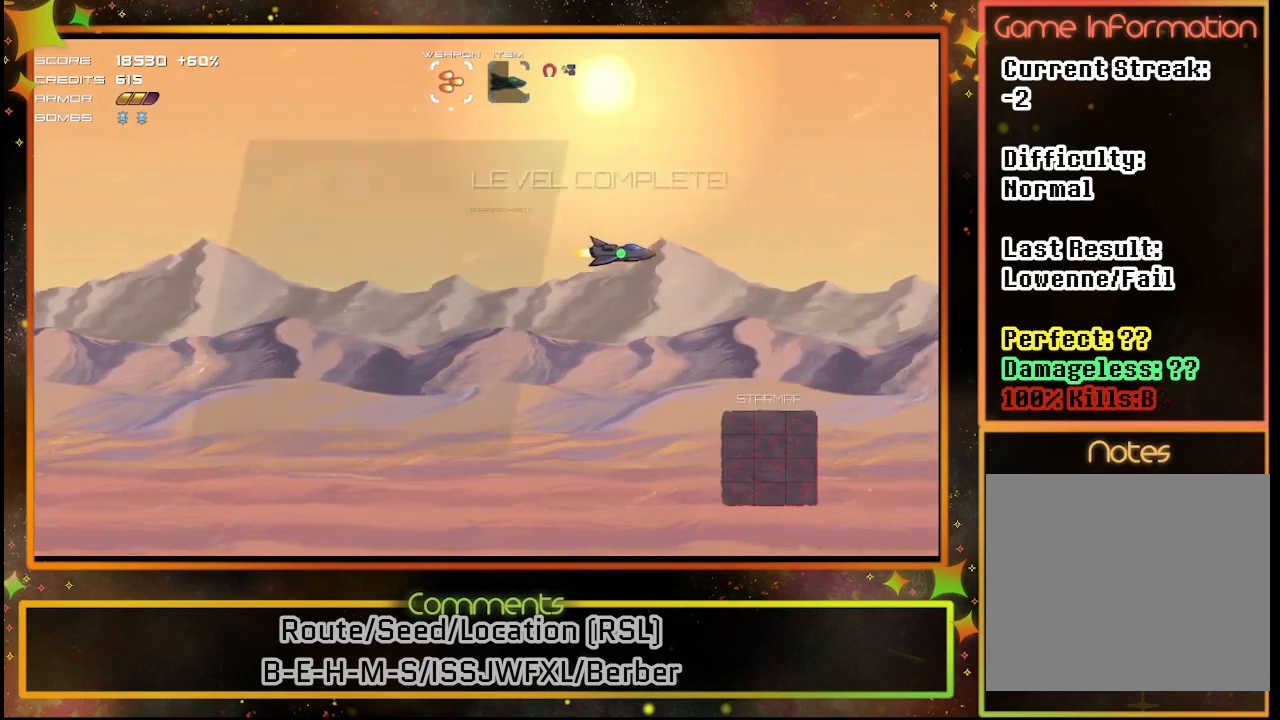
{"buttons": ["CROSS"], "left_stick": "center", "events": [[500, "CROSS", "down"]]}
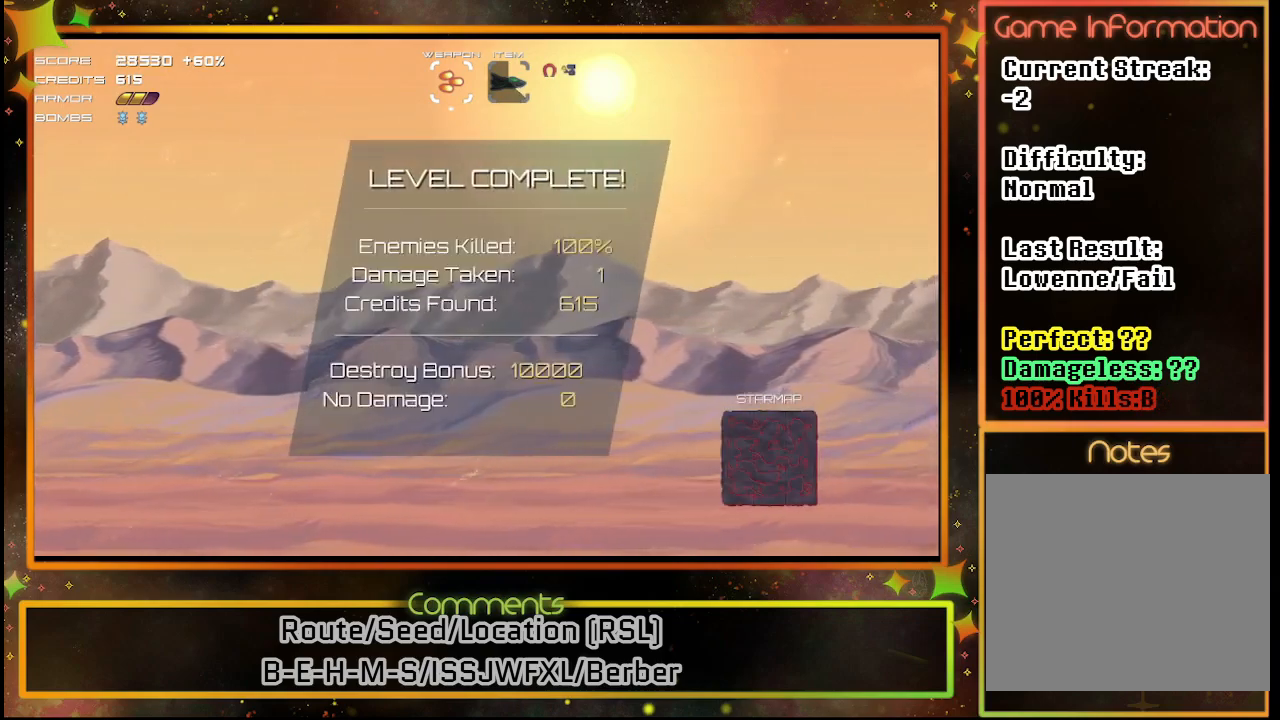
{"buttons": [], "left_stick": "center", "events": [[83, "CROSS", "up"]]}
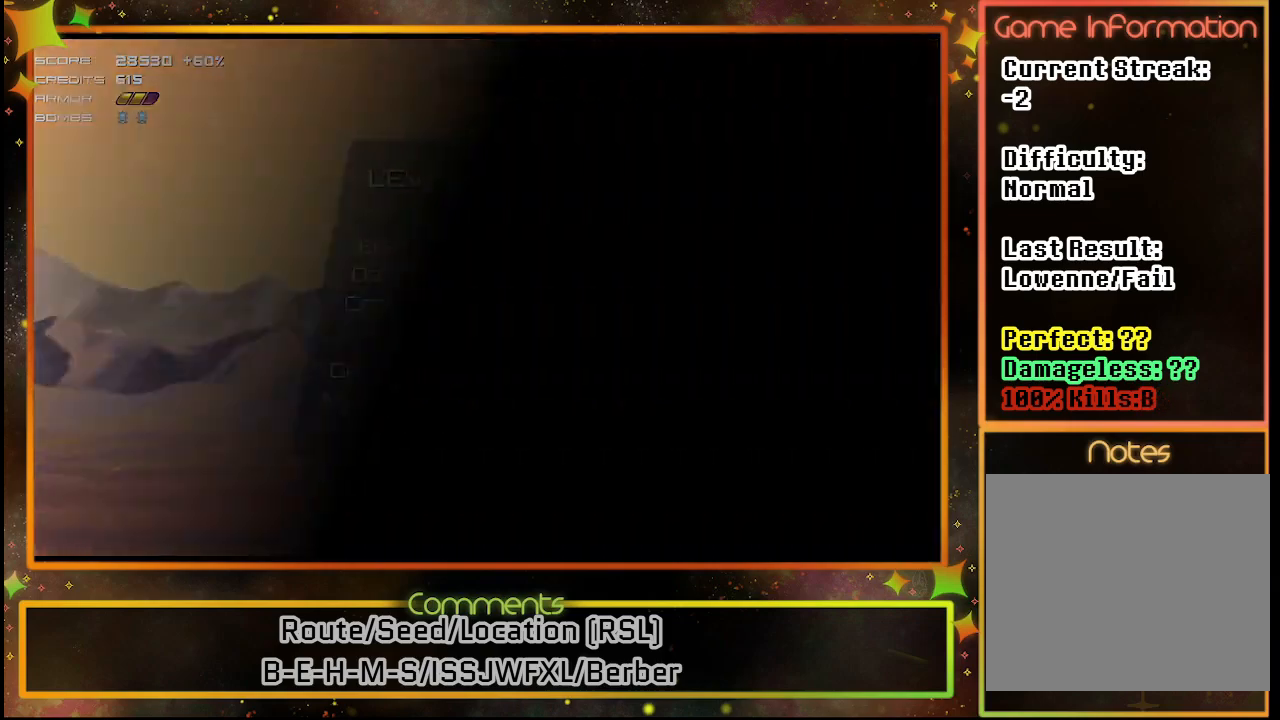
{"buttons": [], "left_stick": "center", "events": []}
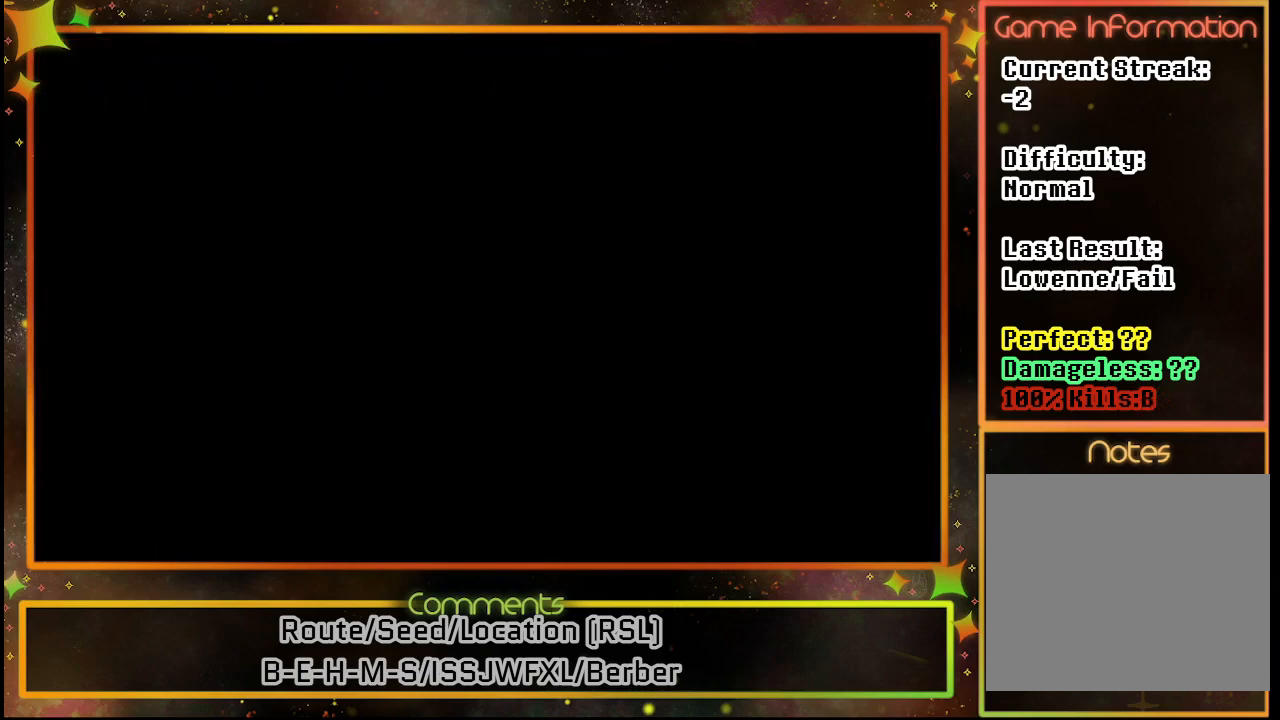
{"buttons": [], "left_stick": "center", "events": []}
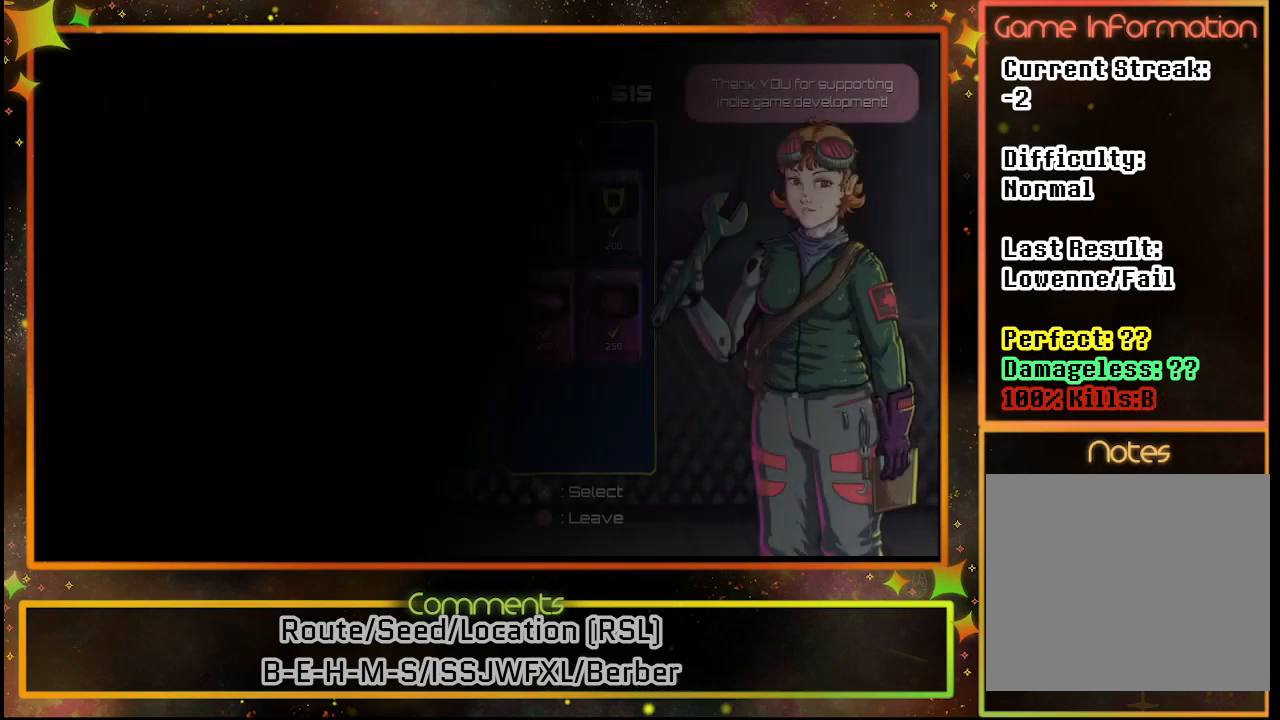
{"buttons": [], "left_stick": "center", "events": []}
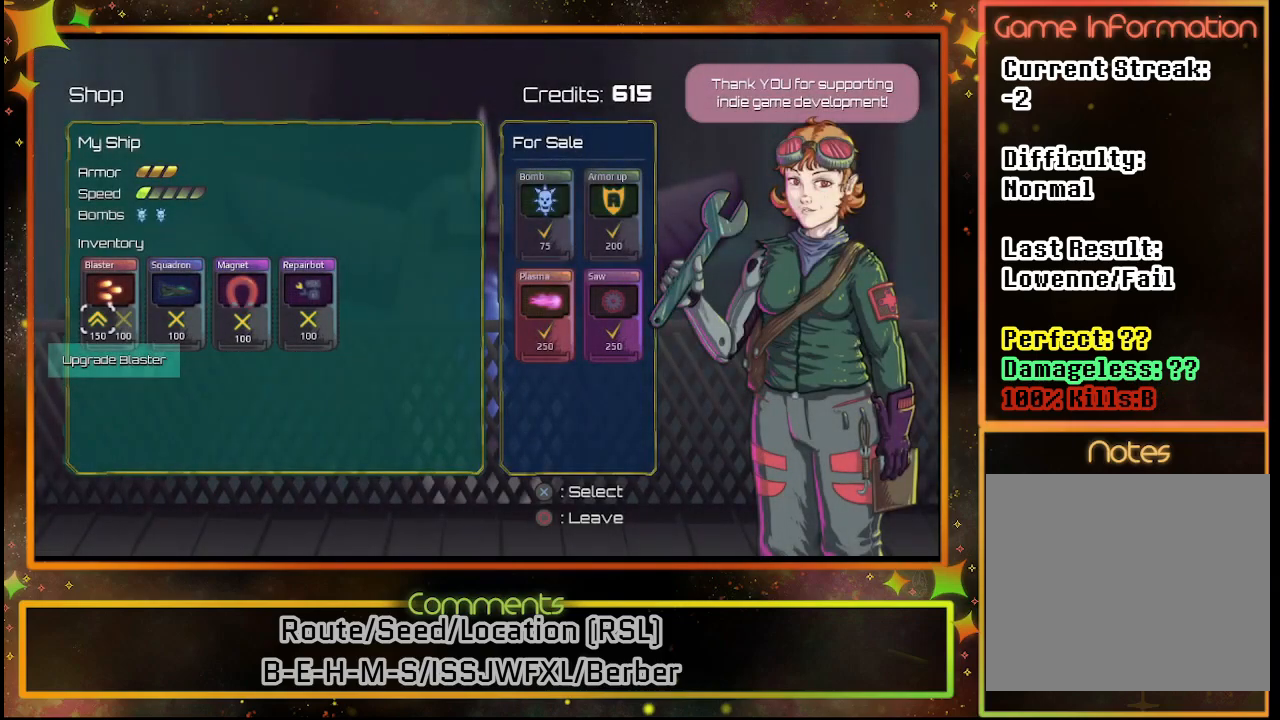
{"buttons": [], "left_stick": "center", "events": []}
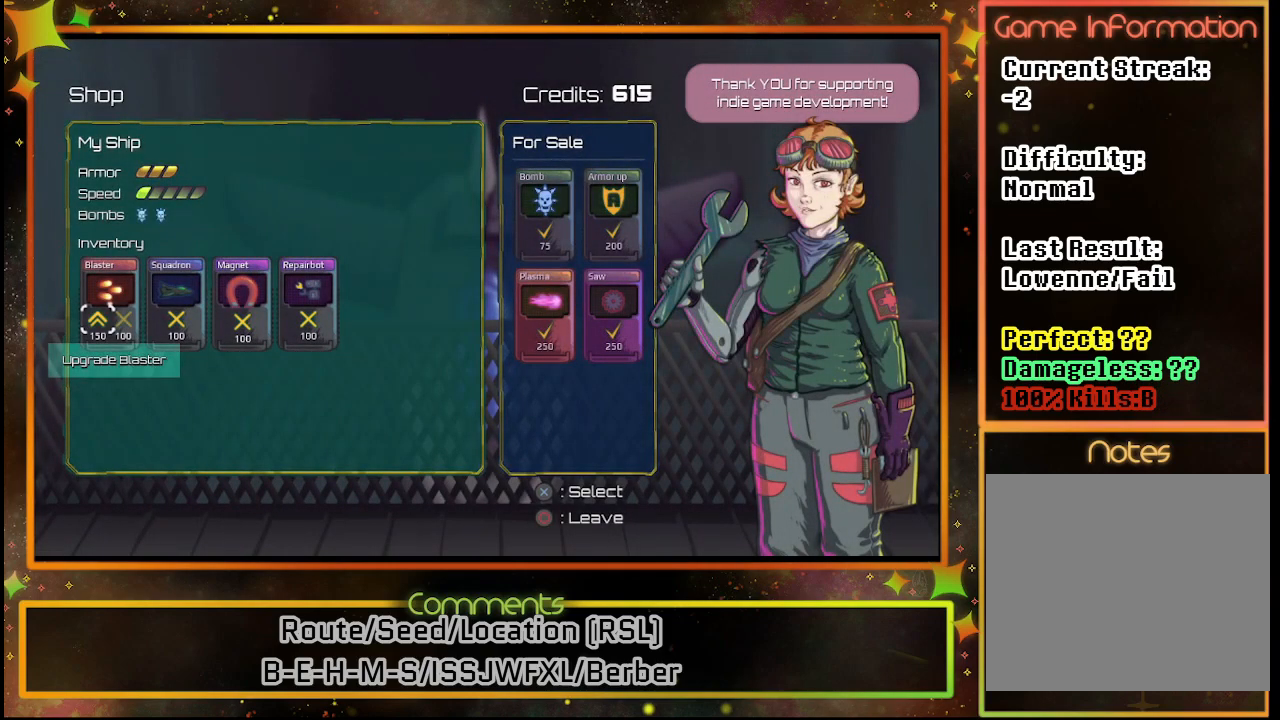
{"buttons": [], "left_stick": "center", "events": []}
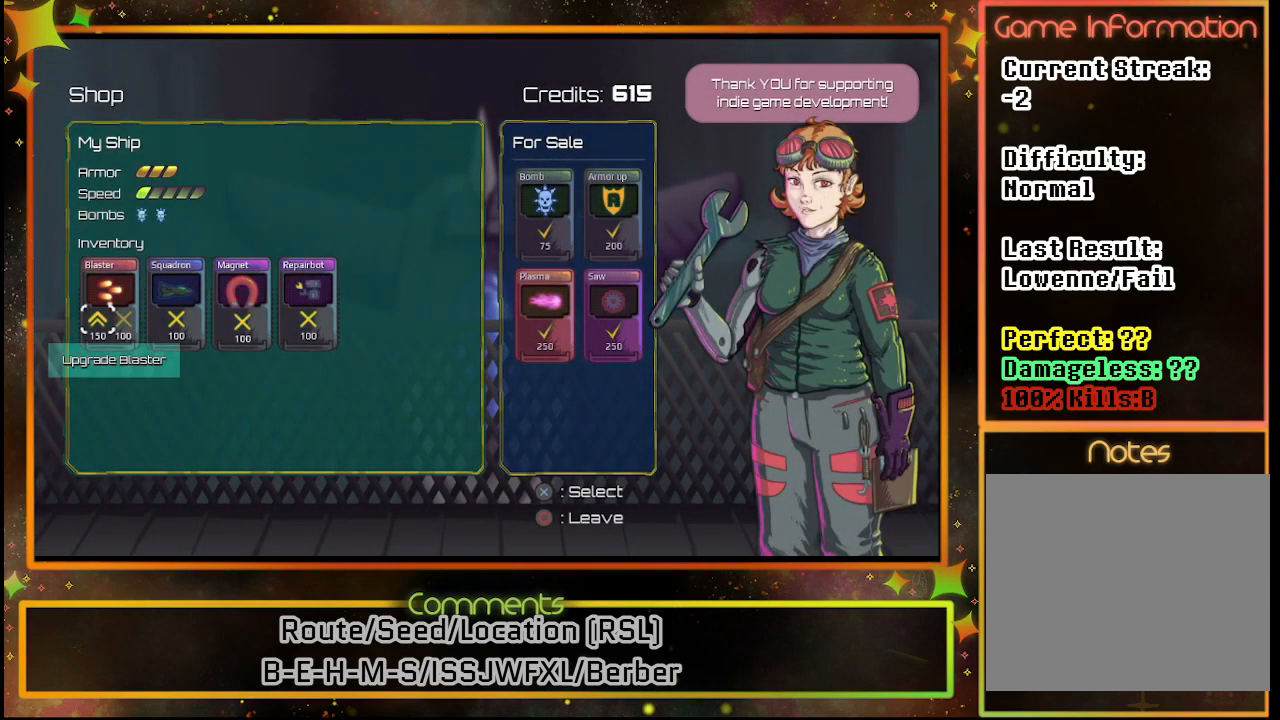
{"buttons": [], "left_stick": "center", "events": []}
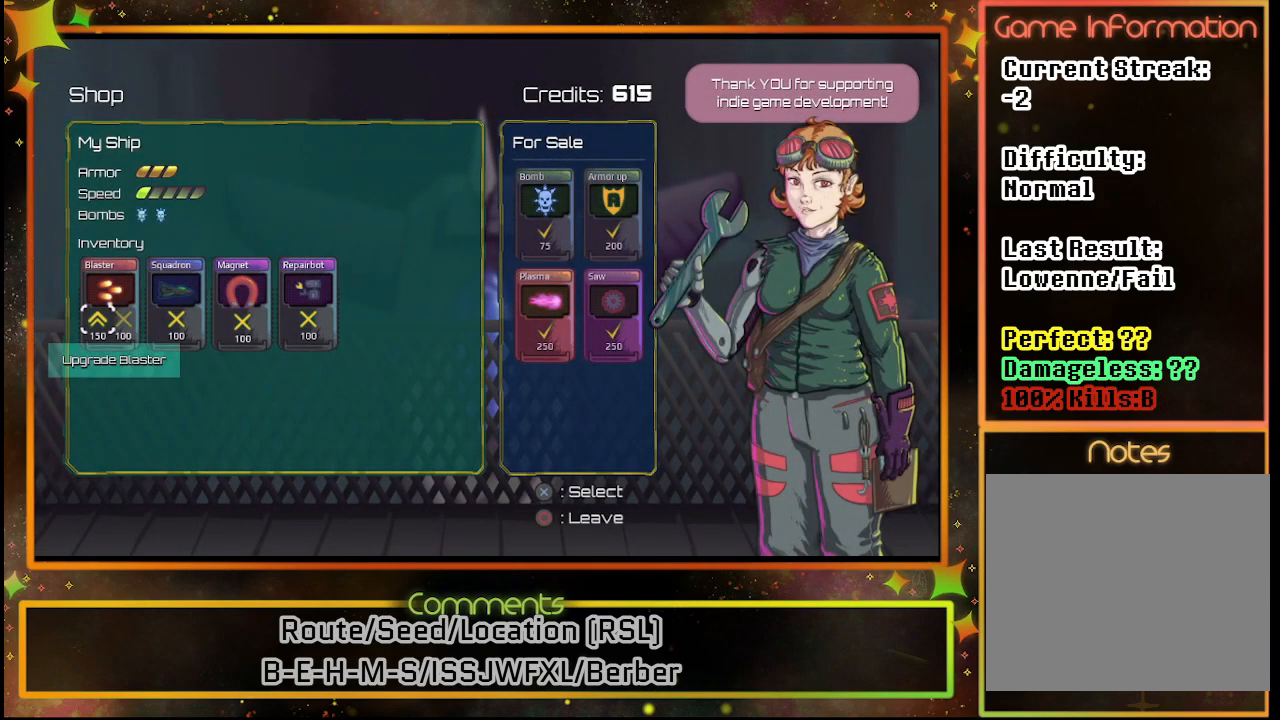
{"buttons": [], "left_stick": "center", "events": []}
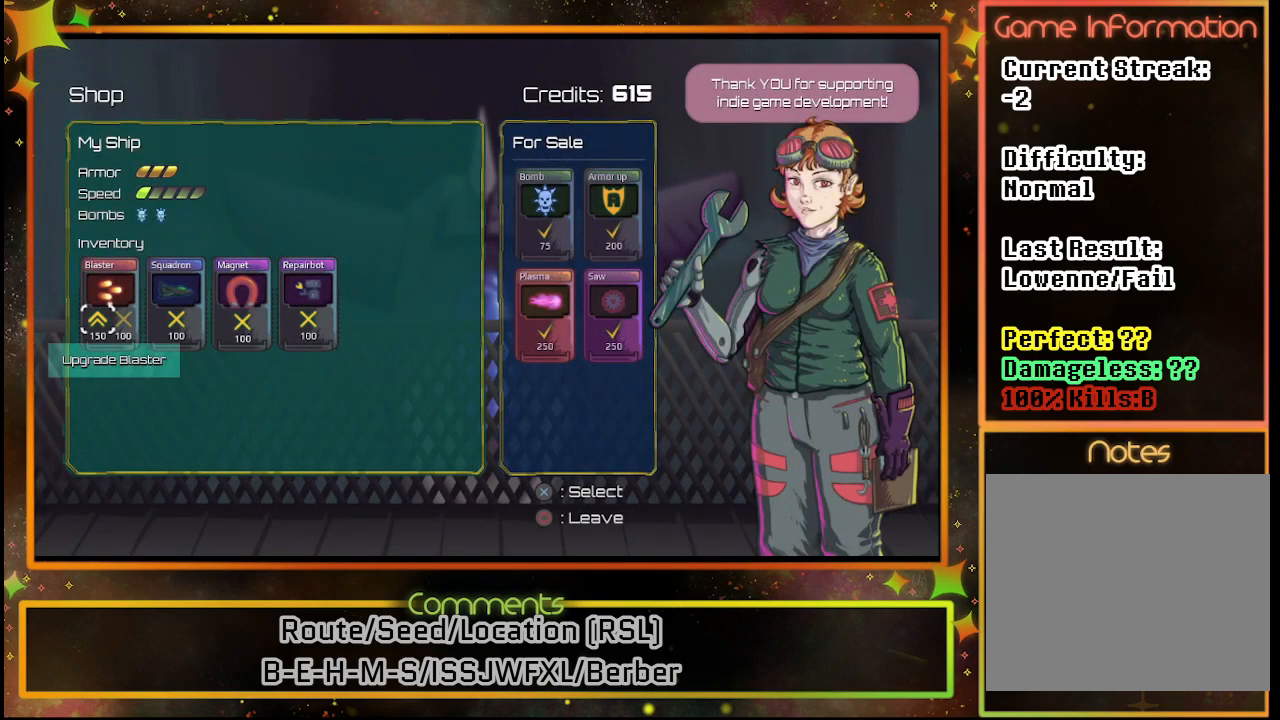
{"buttons": [], "left_stick": "center", "events": []}
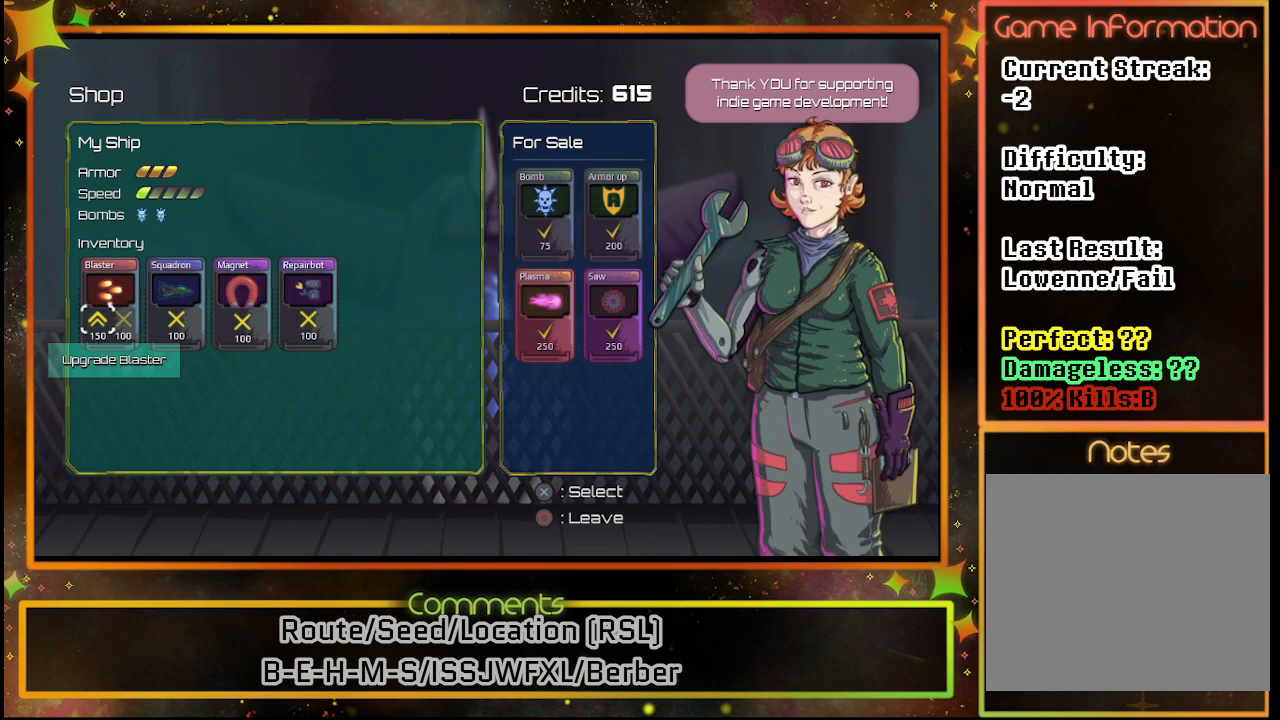
{"buttons": [], "left_stick": "center", "events": []}
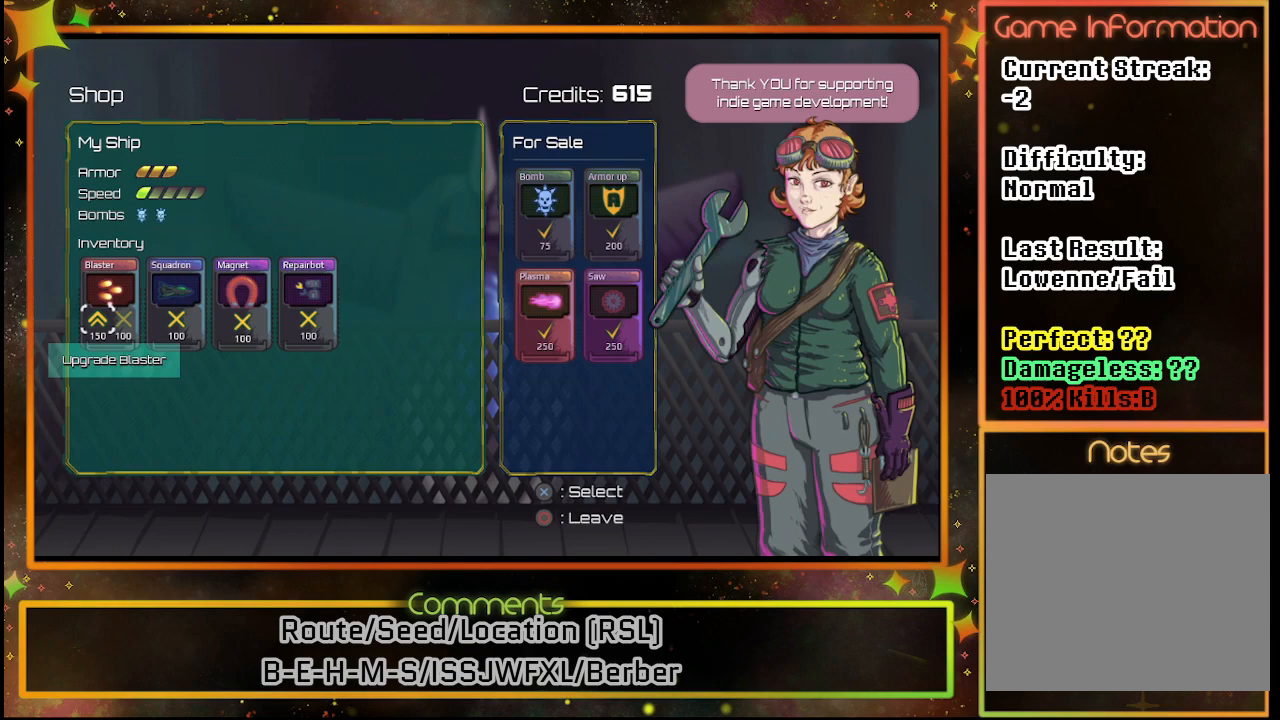
{"buttons": [], "left_stick": "center", "events": []}
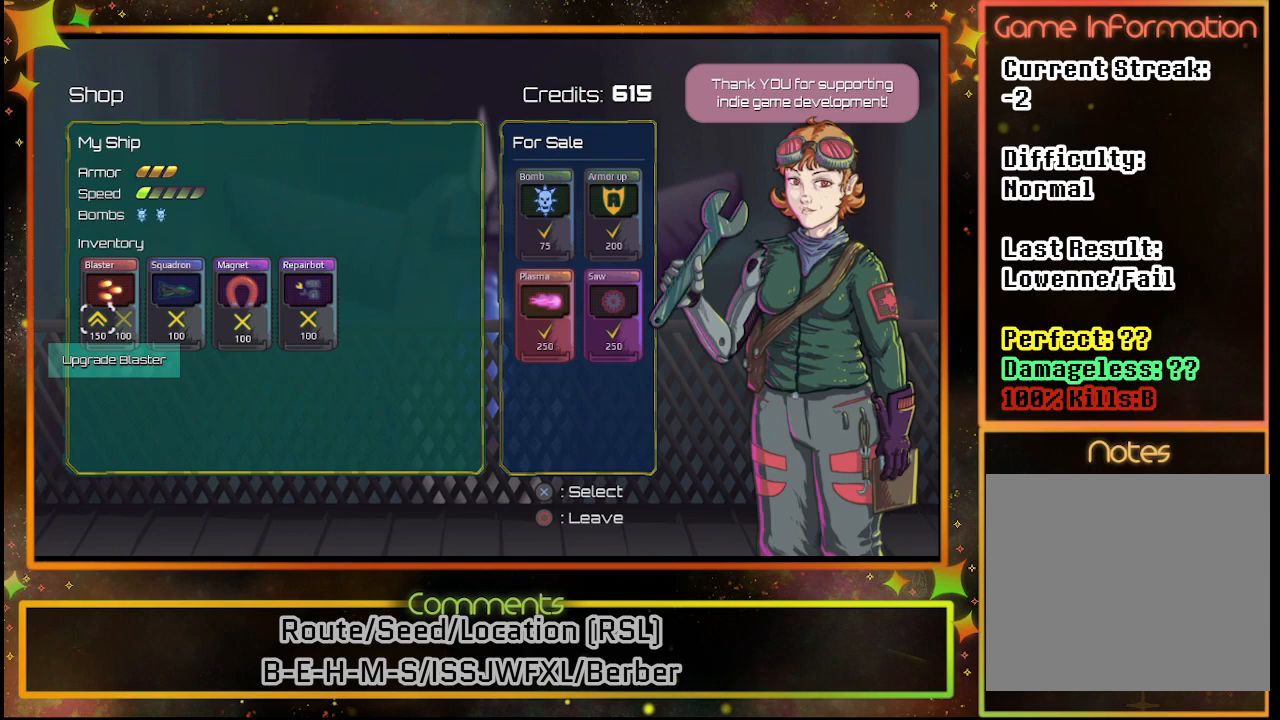
{"buttons": ["DPAD_RIGHT"], "left_stick": "center", "events": [[483, "DPAD_RIGHT", "down"]]}
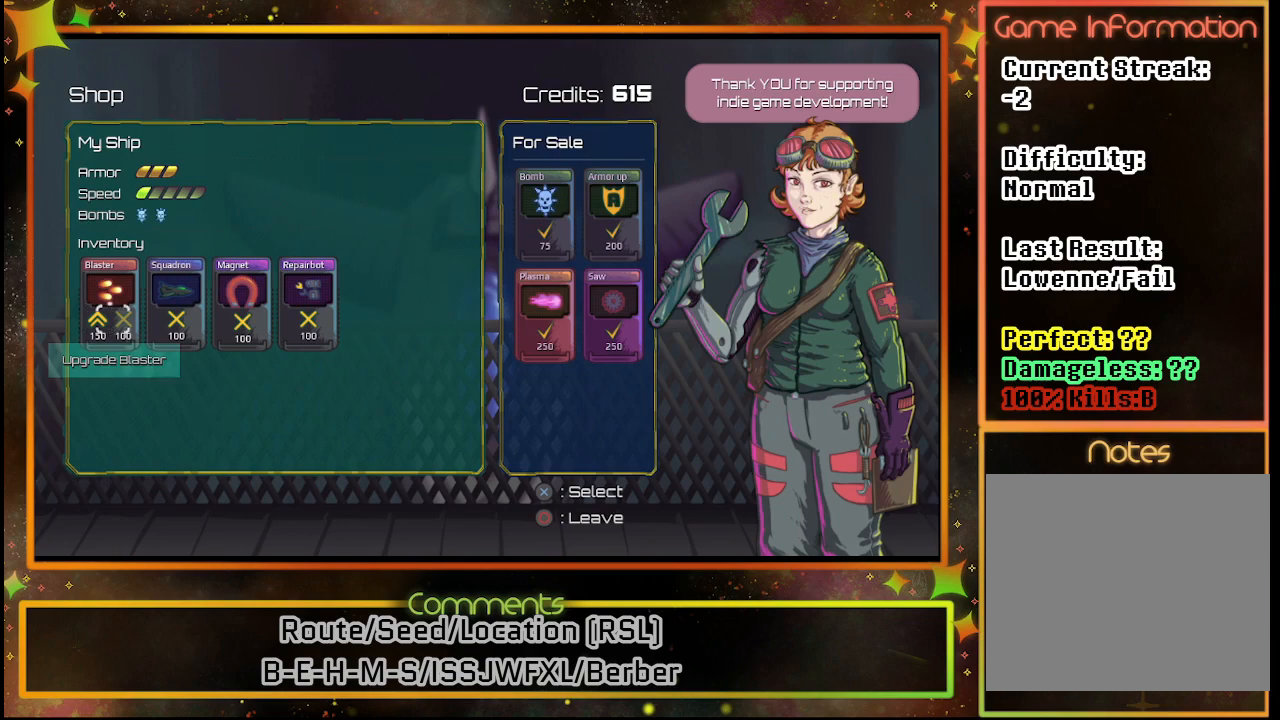
{"buttons": [], "left_stick": "center", "events": [[83, "DPAD_RIGHT", "up"], [167, "DPAD_RIGHT", "down"], [267, "DPAD_RIGHT", "up"], [350, "DPAD_RIGHT", "down"], [450, "DPAD_RIGHT", "up"]]}
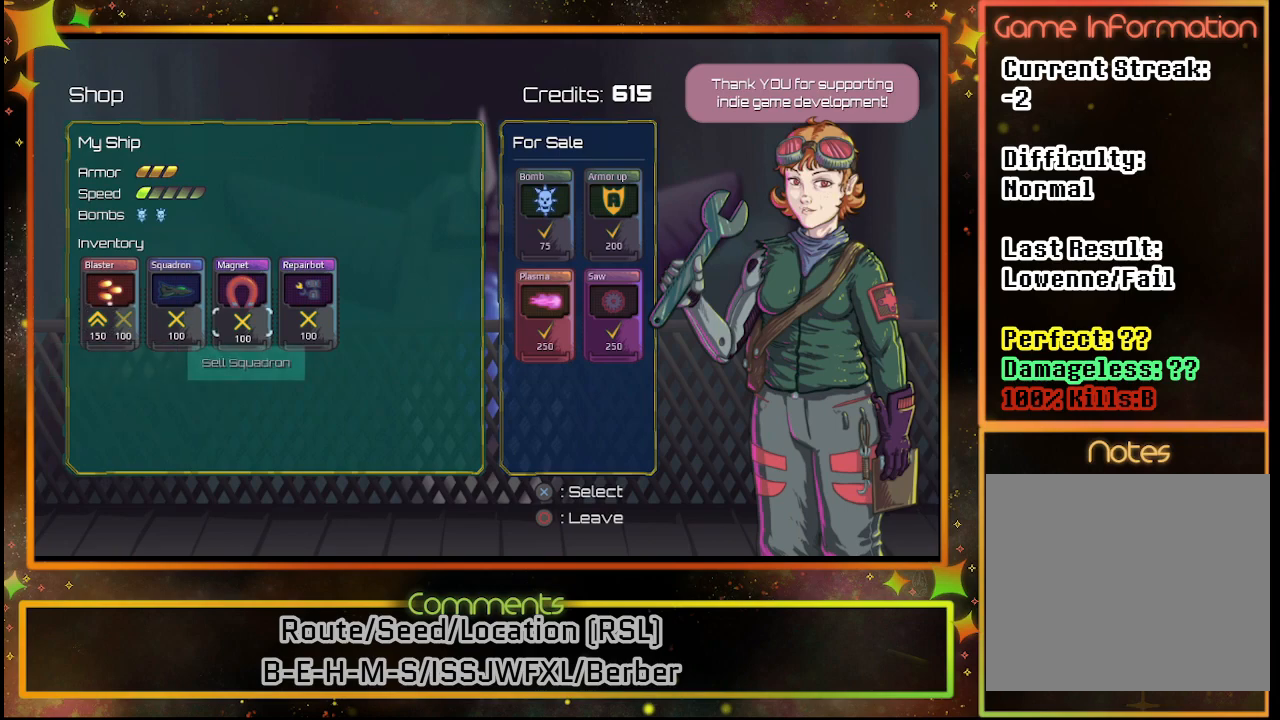
{"buttons": ["DPAD_RIGHT"], "left_stick": "center", "events": [[50, "DPAD_RIGHT", "down"], [150, "DPAD_RIGHT", "up"], [450, "DPAD_RIGHT", "down"]]}
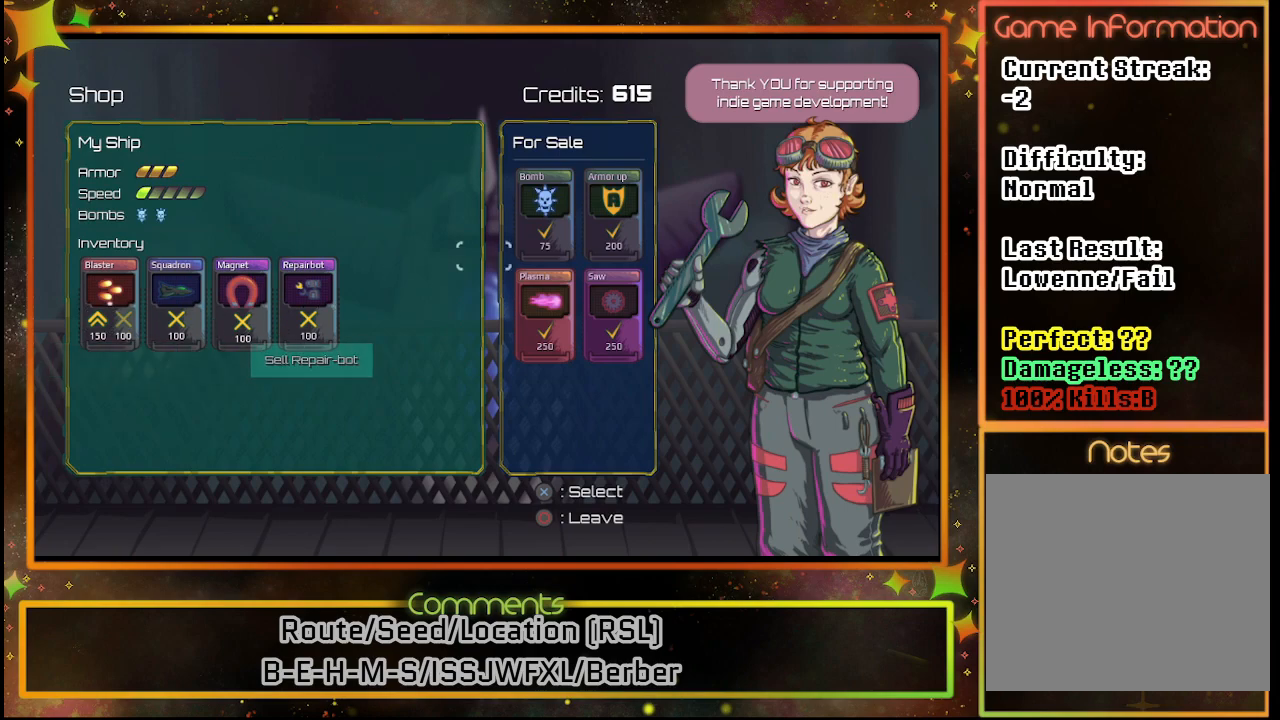
{"buttons": [], "left_stick": "center", "events": [[50, "DPAD_RIGHT", "up"], [367, "DPAD_DOWN", "down"], [467, "DPAD_DOWN", "up"]]}
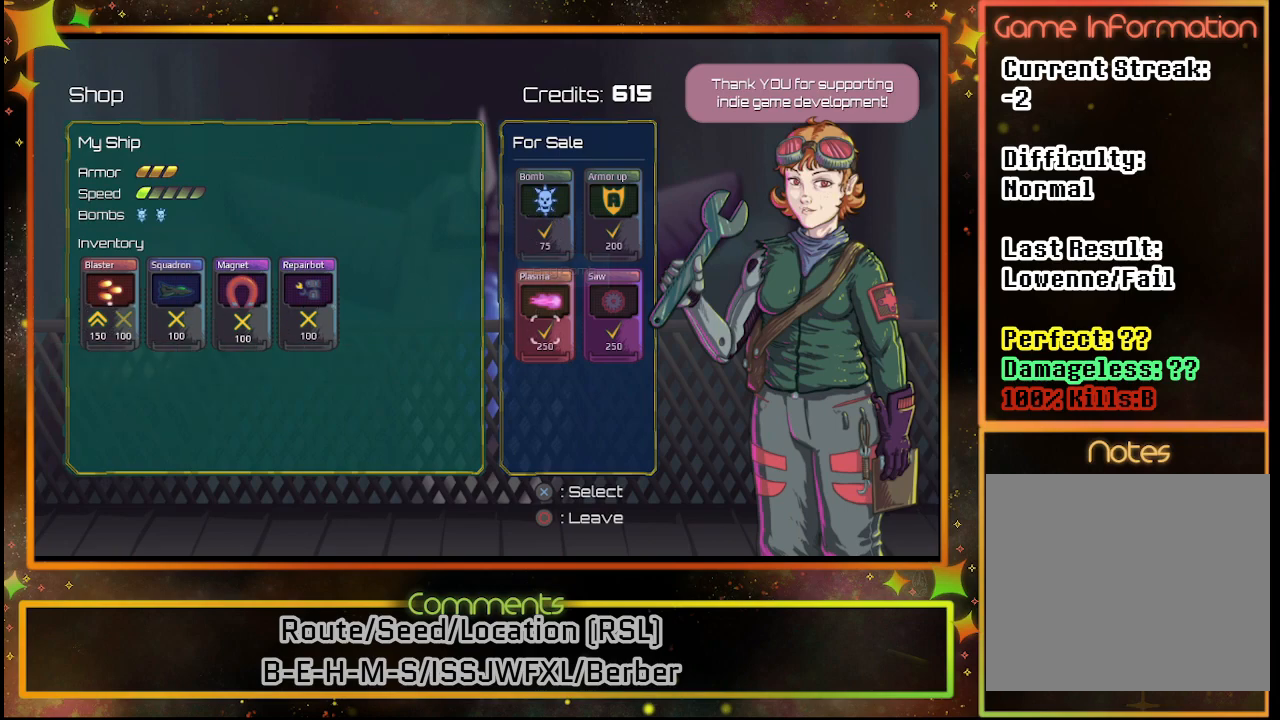
{"buttons": [], "left_stick": "center", "events": [[250, "CROSS", "down"], [333, "CROSS", "up"]]}
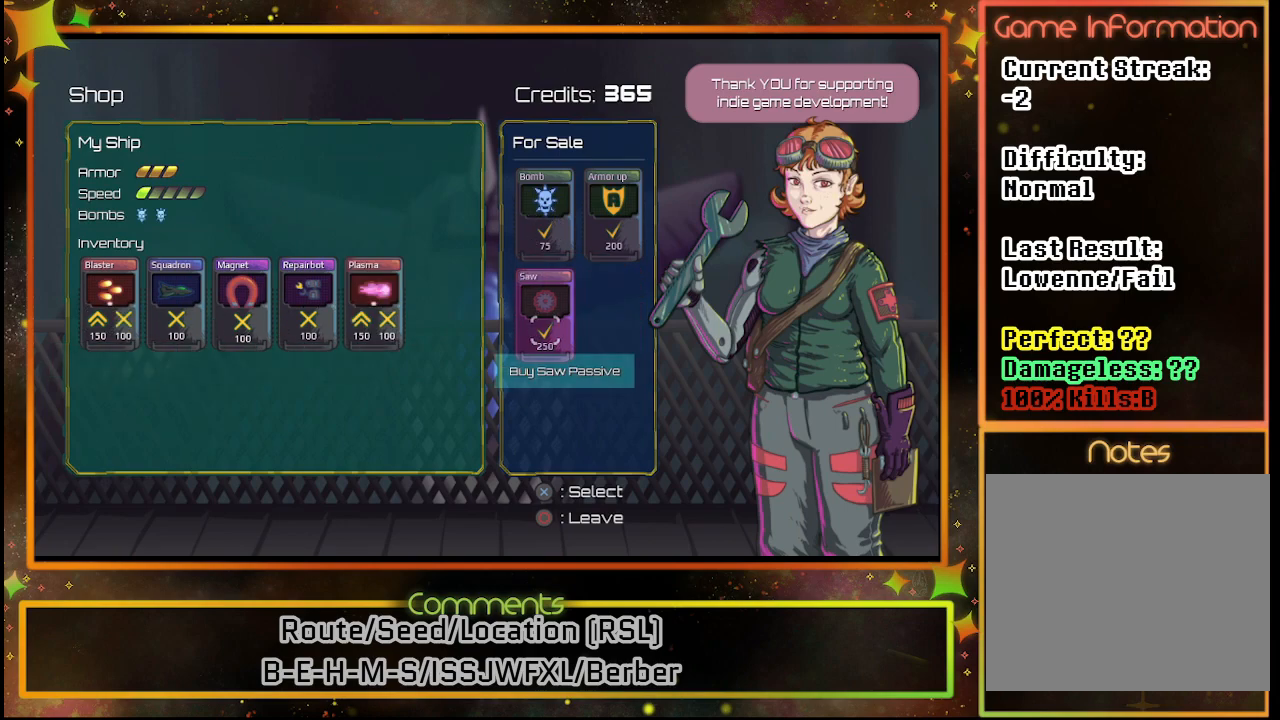
{"buttons": ["DPAD_LEFT"], "left_stick": "center", "events": [[150, "DPAD_LEFT", "down"], [250, "DPAD_LEFT", "up"], [317, "DPAD_LEFT", "down"], [417, "DPAD_LEFT", "up"], [500, "DPAD_LEFT", "down"]]}
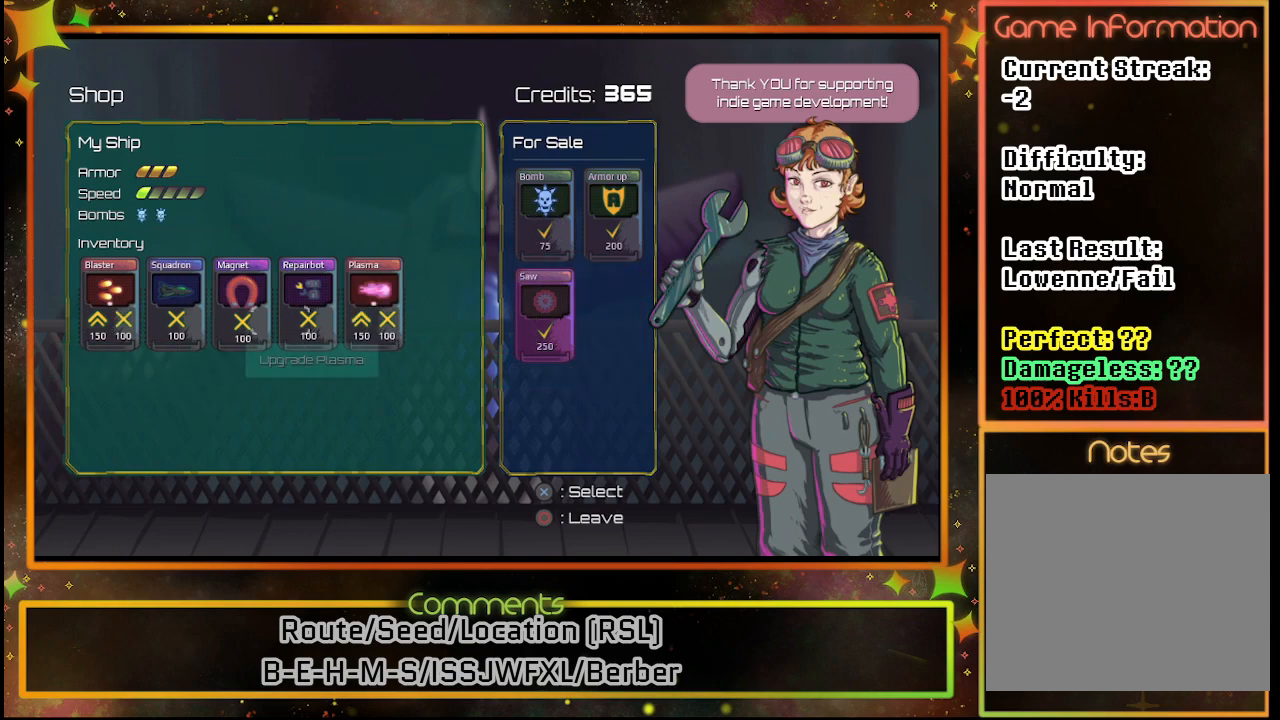
{"buttons": [], "left_stick": "center", "events": [[83, "DPAD_LEFT", "up"], [150, "DPAD_LEFT", "down"], [250, "DPAD_LEFT", "up"], [317, "DPAD_LEFT", "down"], [450, "DPAD_LEFT", "up"]]}
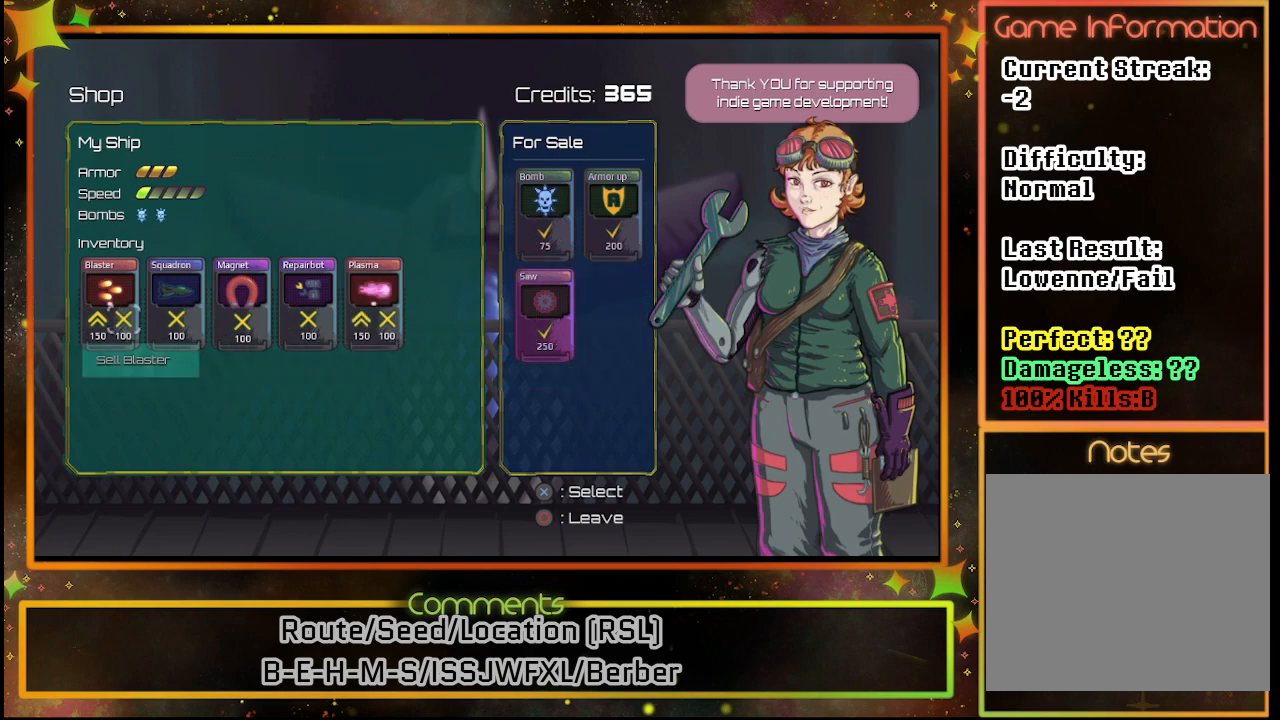
{"buttons": [], "left_stick": "center", "events": [[200, "CROSS", "down"], [300, "CROSS", "up"]]}